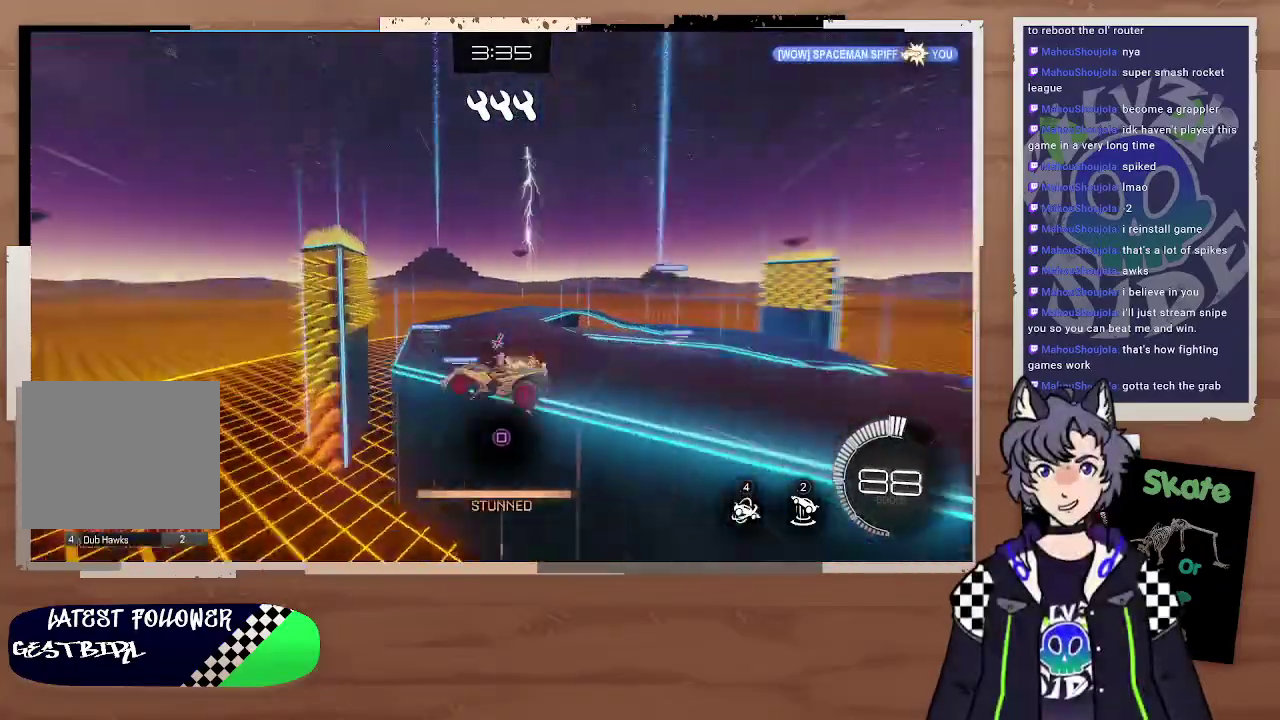
Gameplay with a controller (PlayStation layout); each line is a JSON object with the inputs held at the frame after it. "events" lists button and stick changes between this image and that frame as [ms after this image, input, new state], when the widget could be followed in between.
{"buttons": ["SQUARE"], "left_stick": "center", "right_stick": "center", "events": [[33, "R2", "up"], [33, "TRIANGLE", "up"], [33, "left_stick", "down-right"], [100, "SQUARE", "down"], [233, "left_stick", "center"], [300, "SQUARE", "up"], [367, "SQUARE", "down"]]}
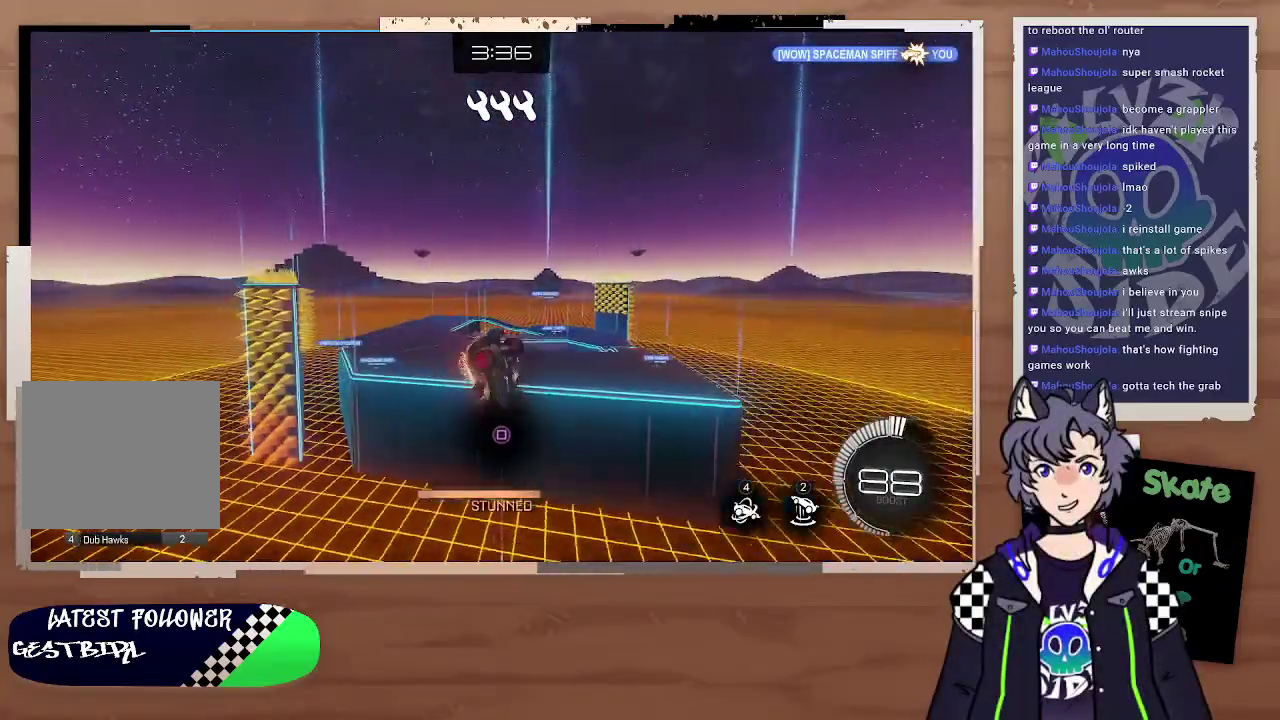
{"buttons": ["SQUARE"], "left_stick": "center", "right_stick": "center", "events": [[33, "SQUARE", "up"], [100, "SQUARE", "down"], [433, "SQUARE", "up"], [500, "SQUARE", "down"]]}
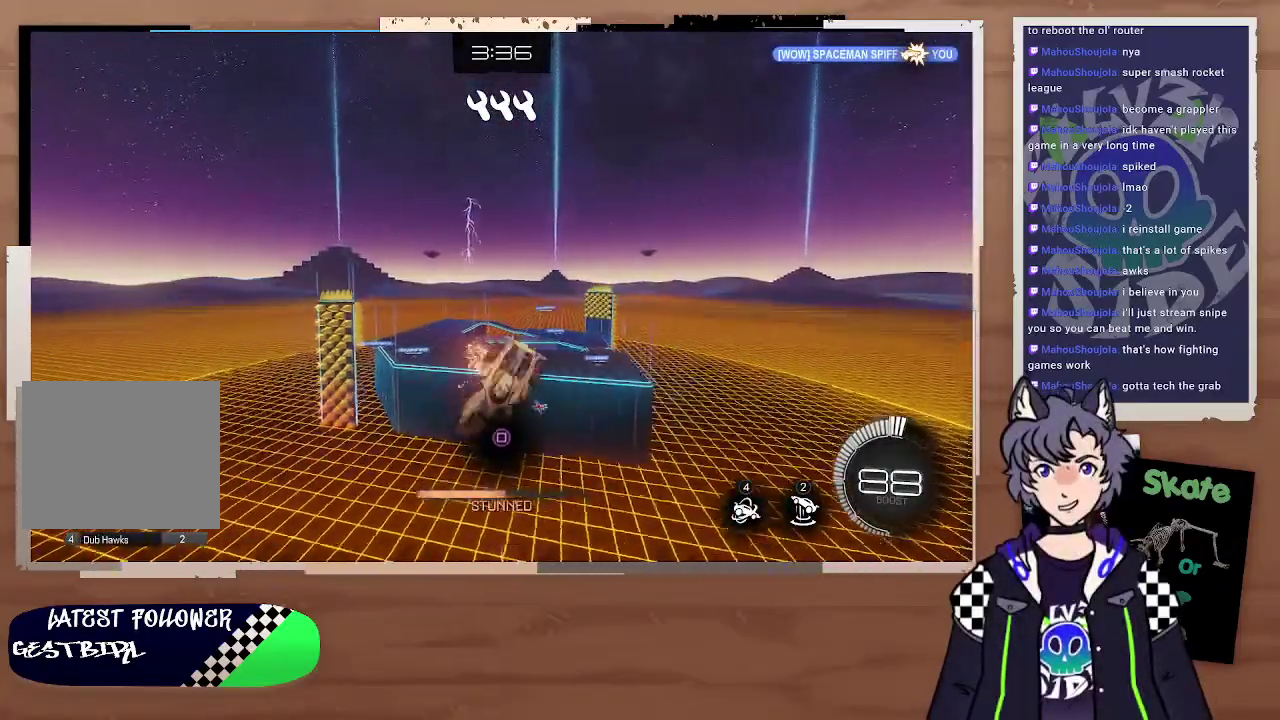
{"buttons": [], "left_stick": "center", "right_stick": "center", "events": [[167, "SQUARE", "up"], [300, "SQUARE", "down"], [367, "SQUARE", "up"], [433, "SQUARE", "down"], [500, "SQUARE", "up"]]}
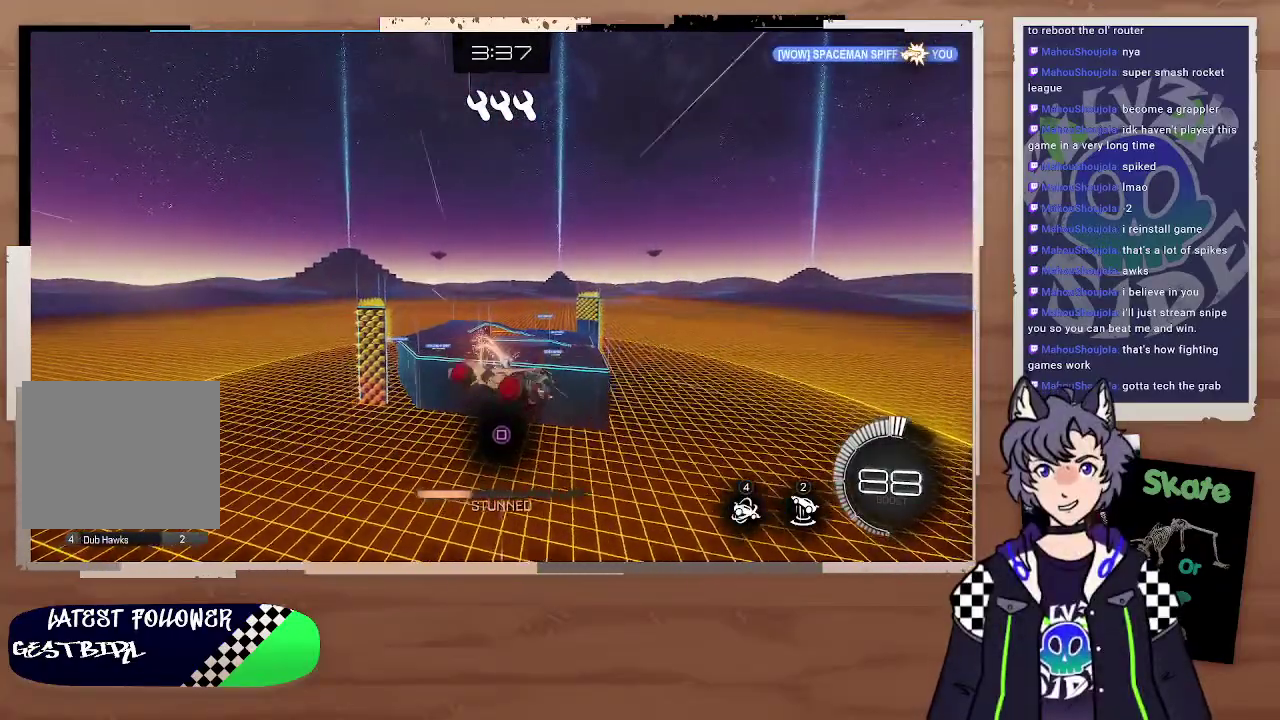
{"buttons": ["SQUARE"], "left_stick": "center", "right_stick": "center", "events": [[67, "SQUARE", "down"], [133, "SQUARE", "up"], [200, "SQUARE", "down"], [267, "SQUARE", "up"], [333, "SQUARE", "down"]]}